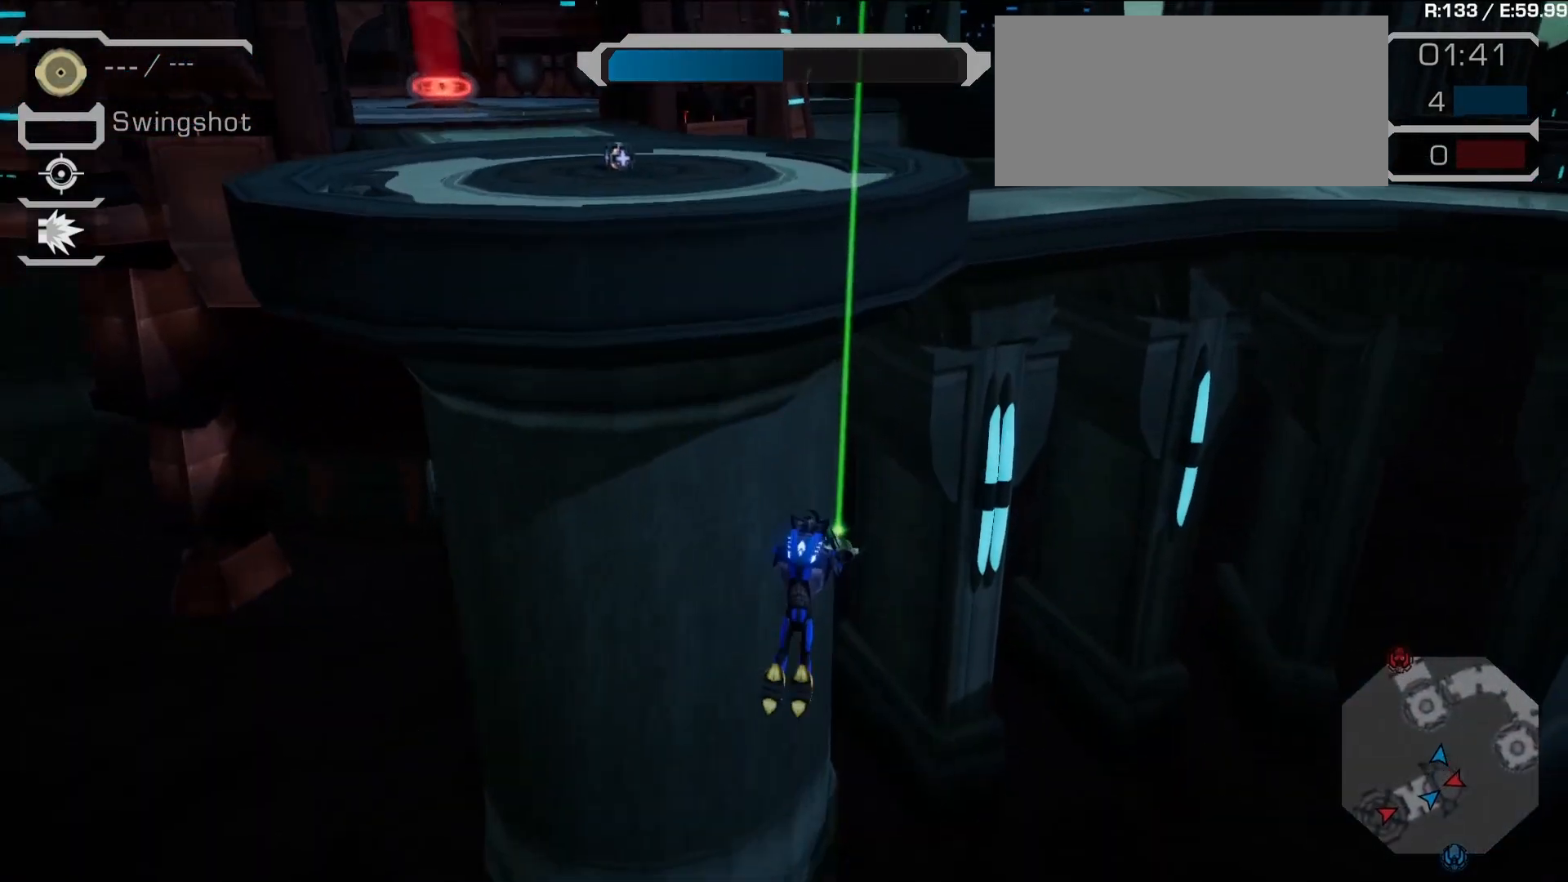
Gameplay with a controller (PlayStation layout); each line is a JSON object with the inputs held at the frame after it. "events" lists button and stick changes between this image and that frame as [ms after this image, input, new state], when the widget could be followed in between. Not read: DPAD_LEFT L3 R3 SELECT START.
{"buttons": ["R1"], "left_stick": "up-left", "right_stick": "left", "events": [[367, "right_stick", "left"]]}
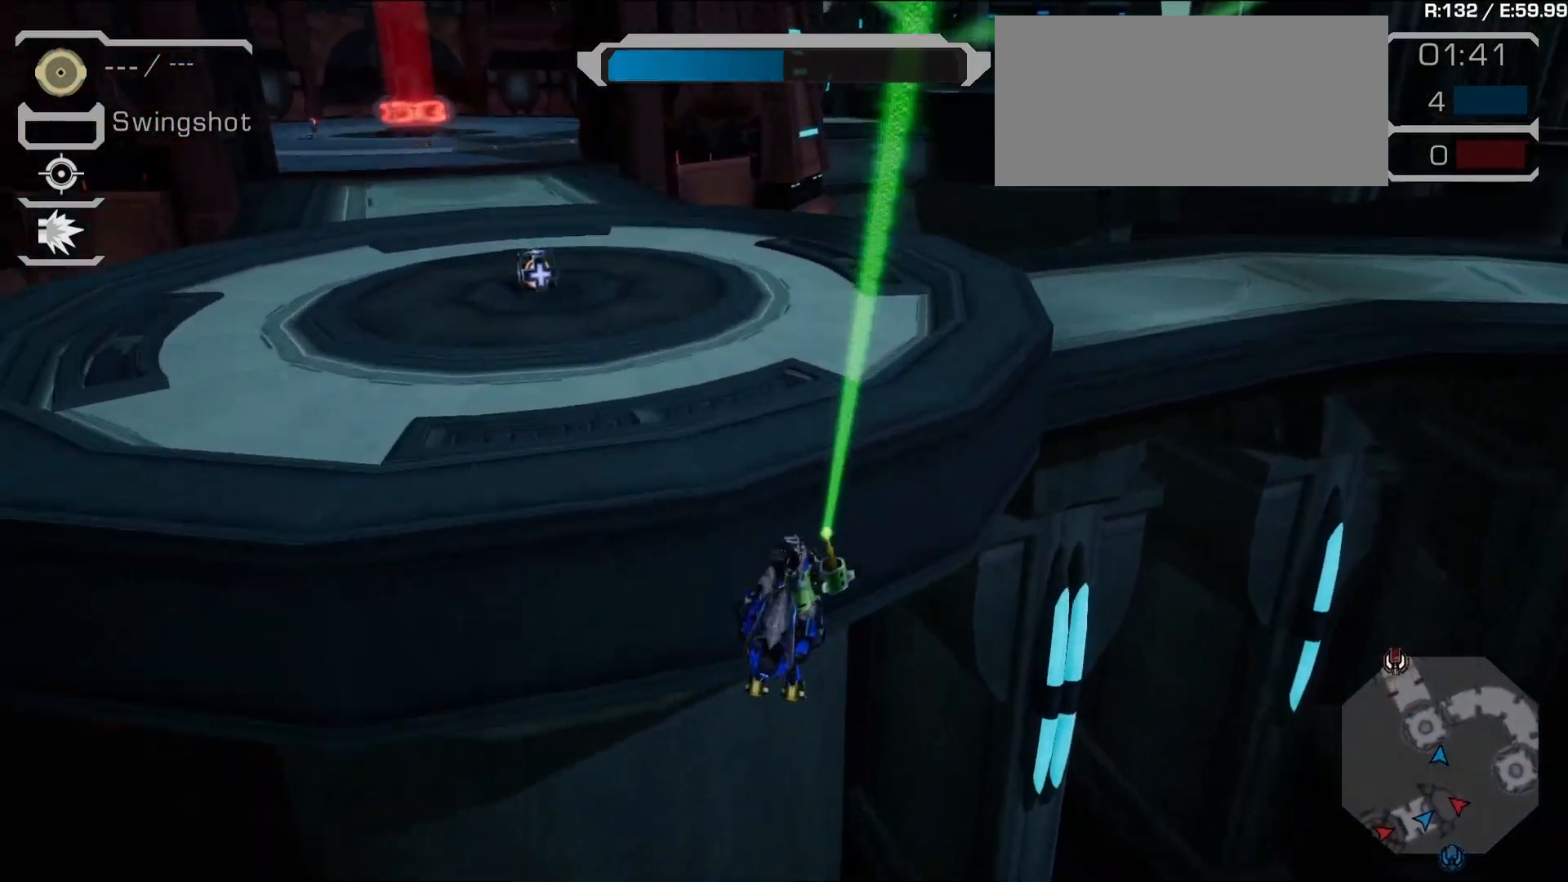
{"buttons": [], "left_stick": "up", "right_stick": "center", "events": [[17, "right_stick", "center"], [33, "R1", "up"], [33, "left_stick", "up"], [117, "DPAD_DOWN", "down"], [167, "DPAD_DOWN", "up"], [200, "TRIANGLE", "down"], [283, "TRIANGLE", "up"]]}
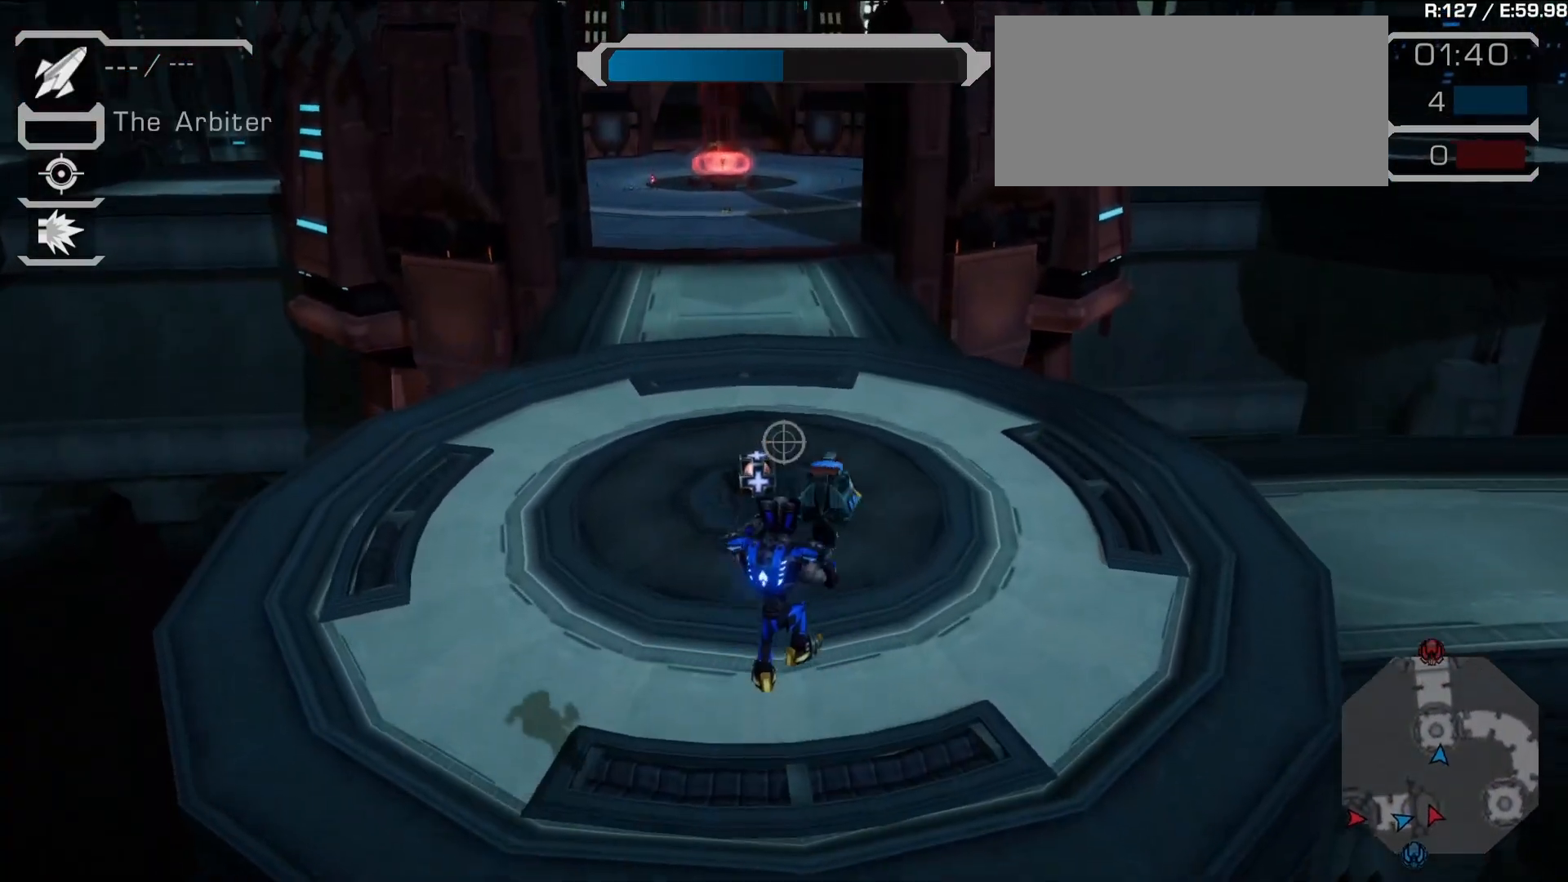
{"buttons": ["R2"], "left_stick": "up", "right_stick": "center", "events": [[33, "right_stick", "up"], [167, "right_stick", "center"], [250, "R2", "down"]]}
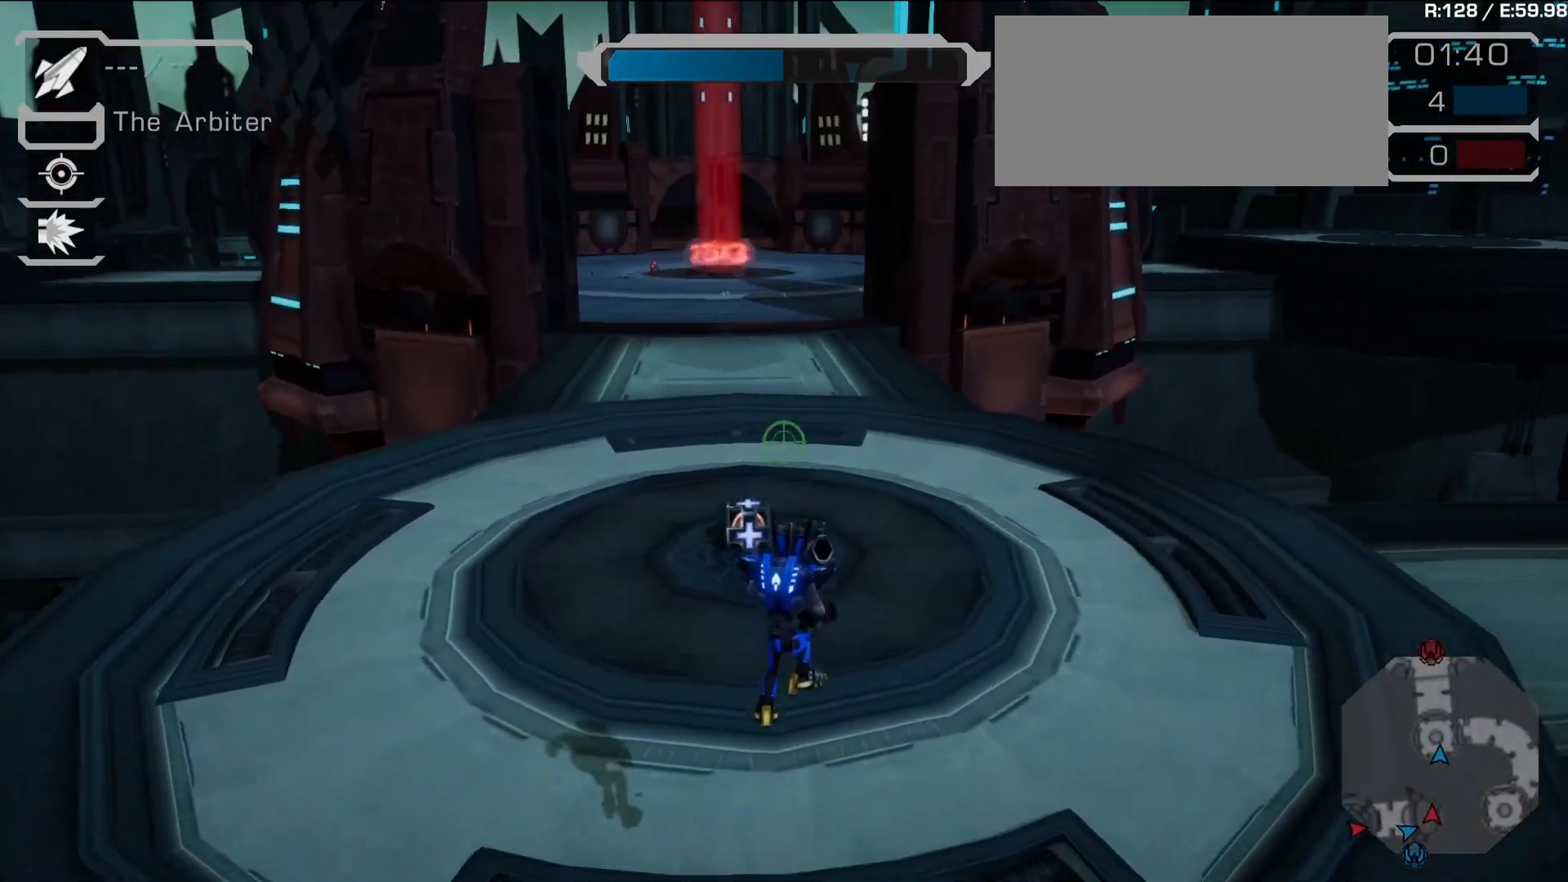
{"buttons": ["R2"], "left_stick": "up-left", "right_stick": "down", "events": [[417, "left_stick", "up-left"], [483, "right_stick", "down"]]}
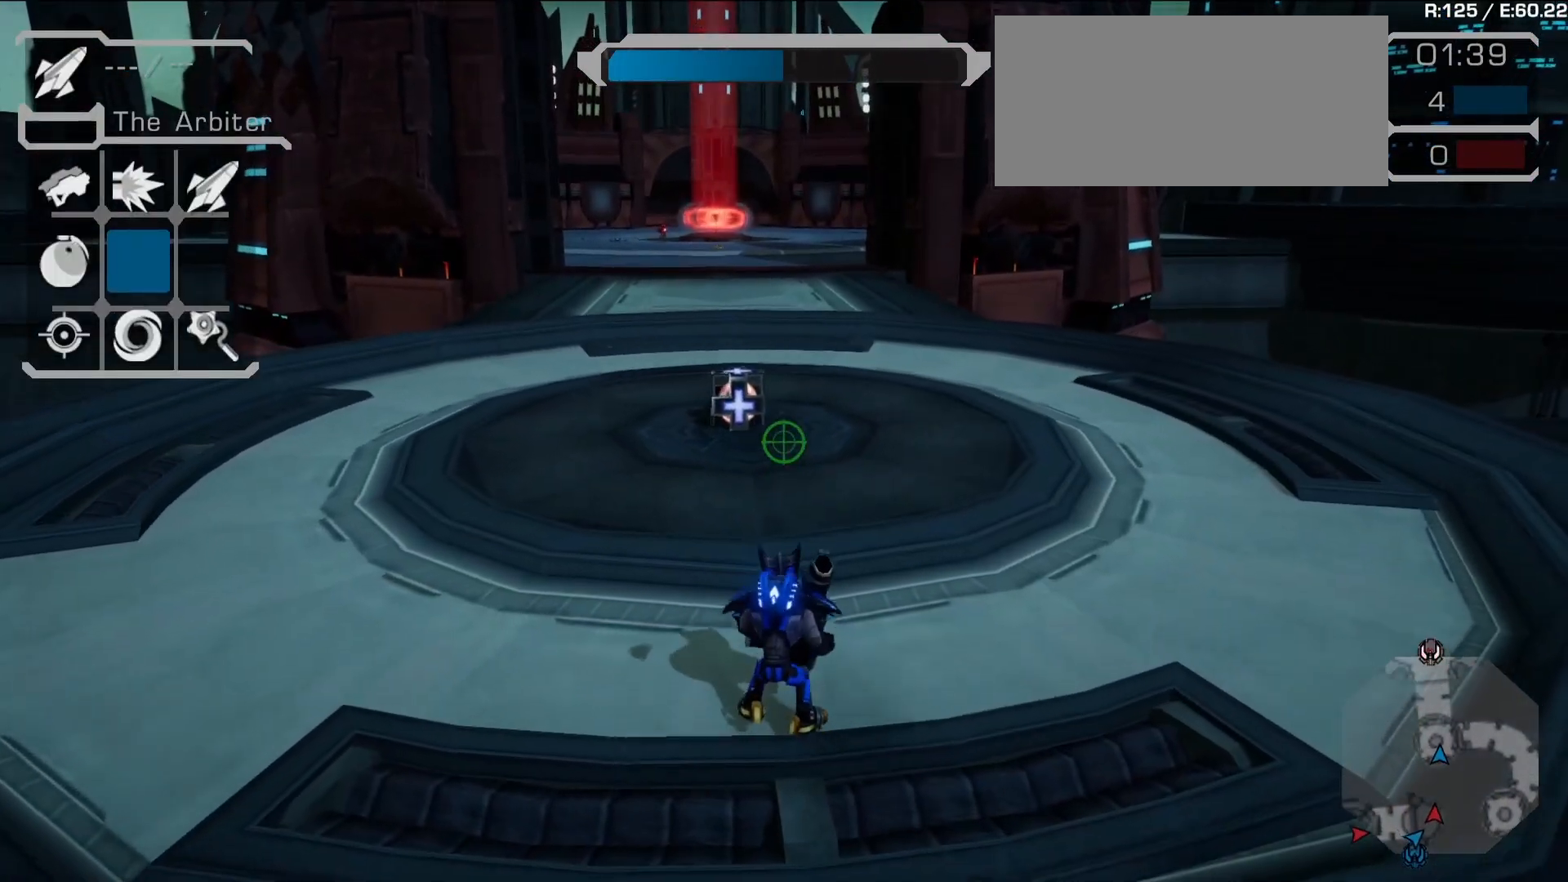
{"buttons": [], "left_stick": "up", "right_stick": "center", "events": [[167, "R2", "up"], [183, "right_stick", "center"], [383, "left_stick", "up"]]}
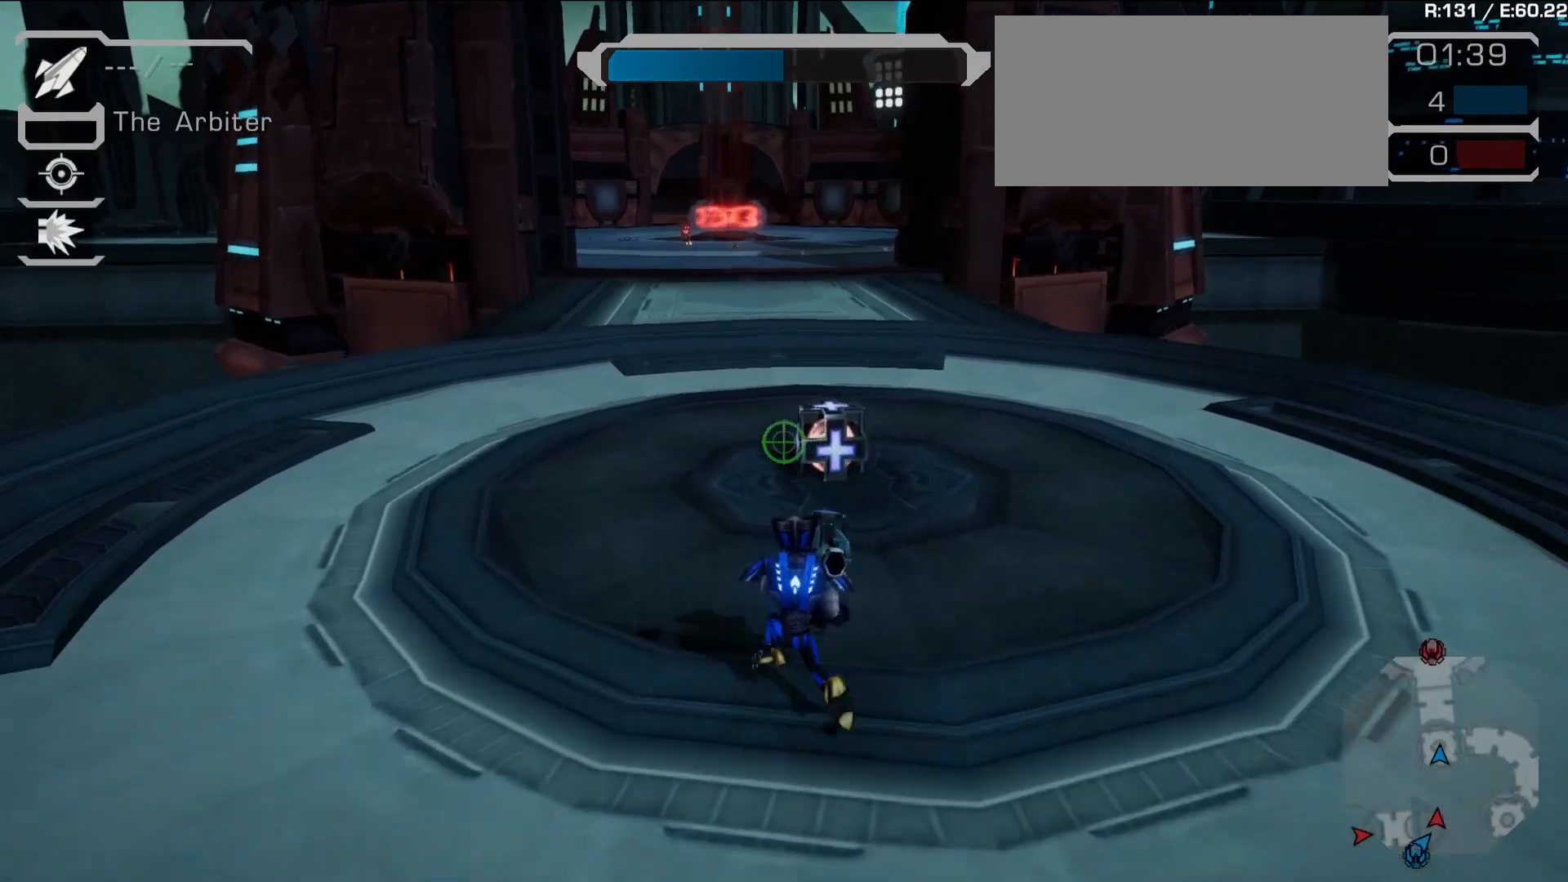
{"buttons": ["R2"], "left_stick": "up-left", "right_stick": "down-right", "events": [[83, "R2", "down"], [167, "right_stick", "up"], [417, "right_stick", "center"], [450, "left_stick", "up-left"], [500, "right_stick", "down-right"]]}
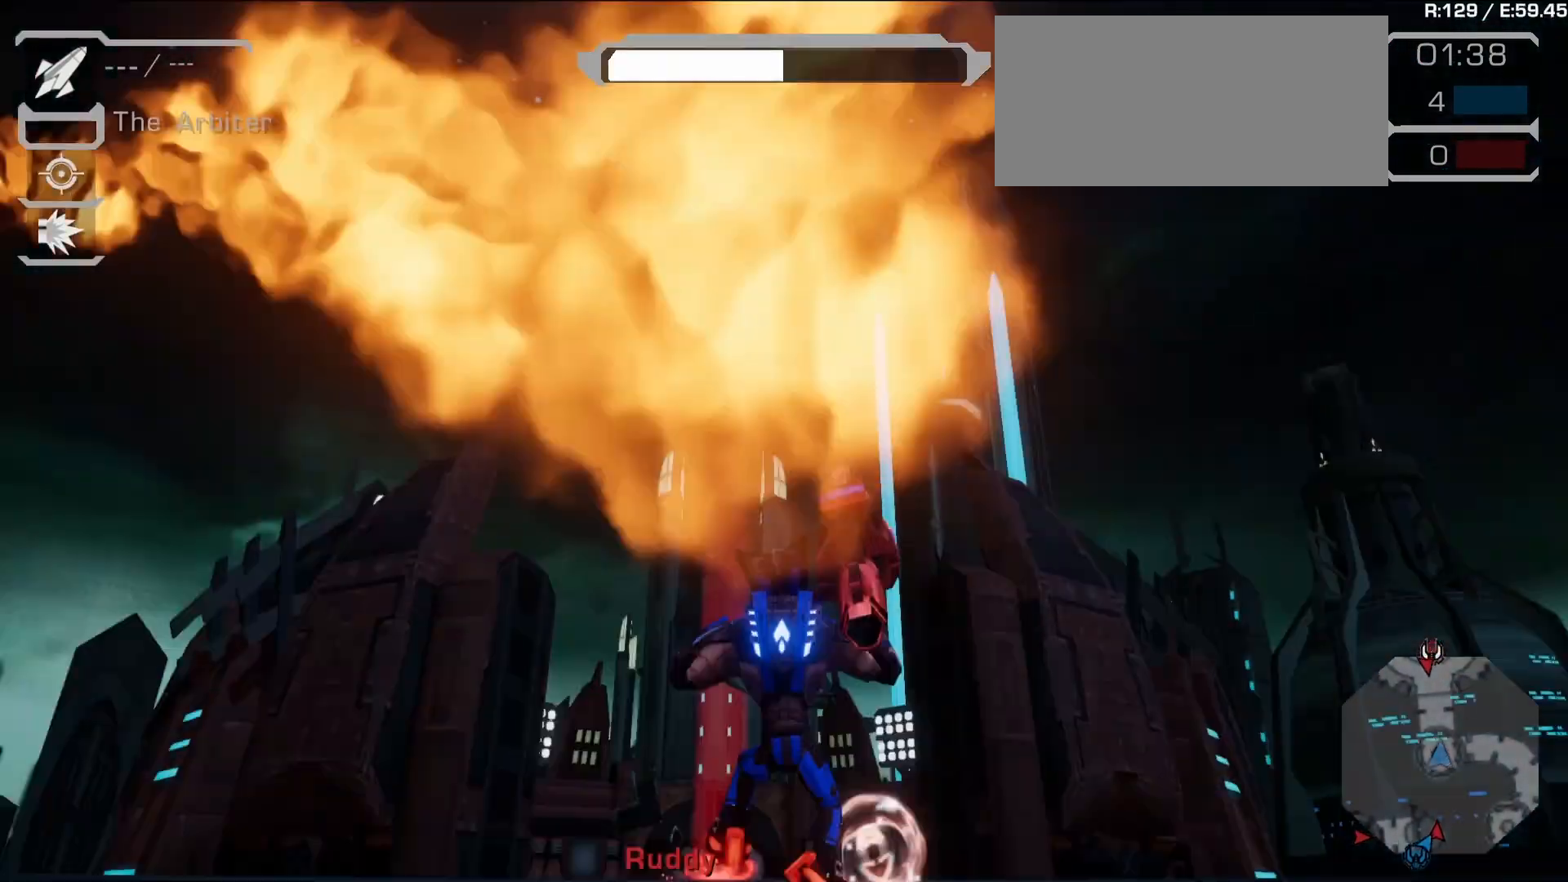
{"buttons": [], "left_stick": "center", "right_stick": "center", "events": [[133, "left_stick", "left"], [217, "R2", "up"], [217, "right_stick", "down"], [317, "left_stick", "up-left"], [333, "right_stick", "center"], [483, "left_stick", "center"]]}
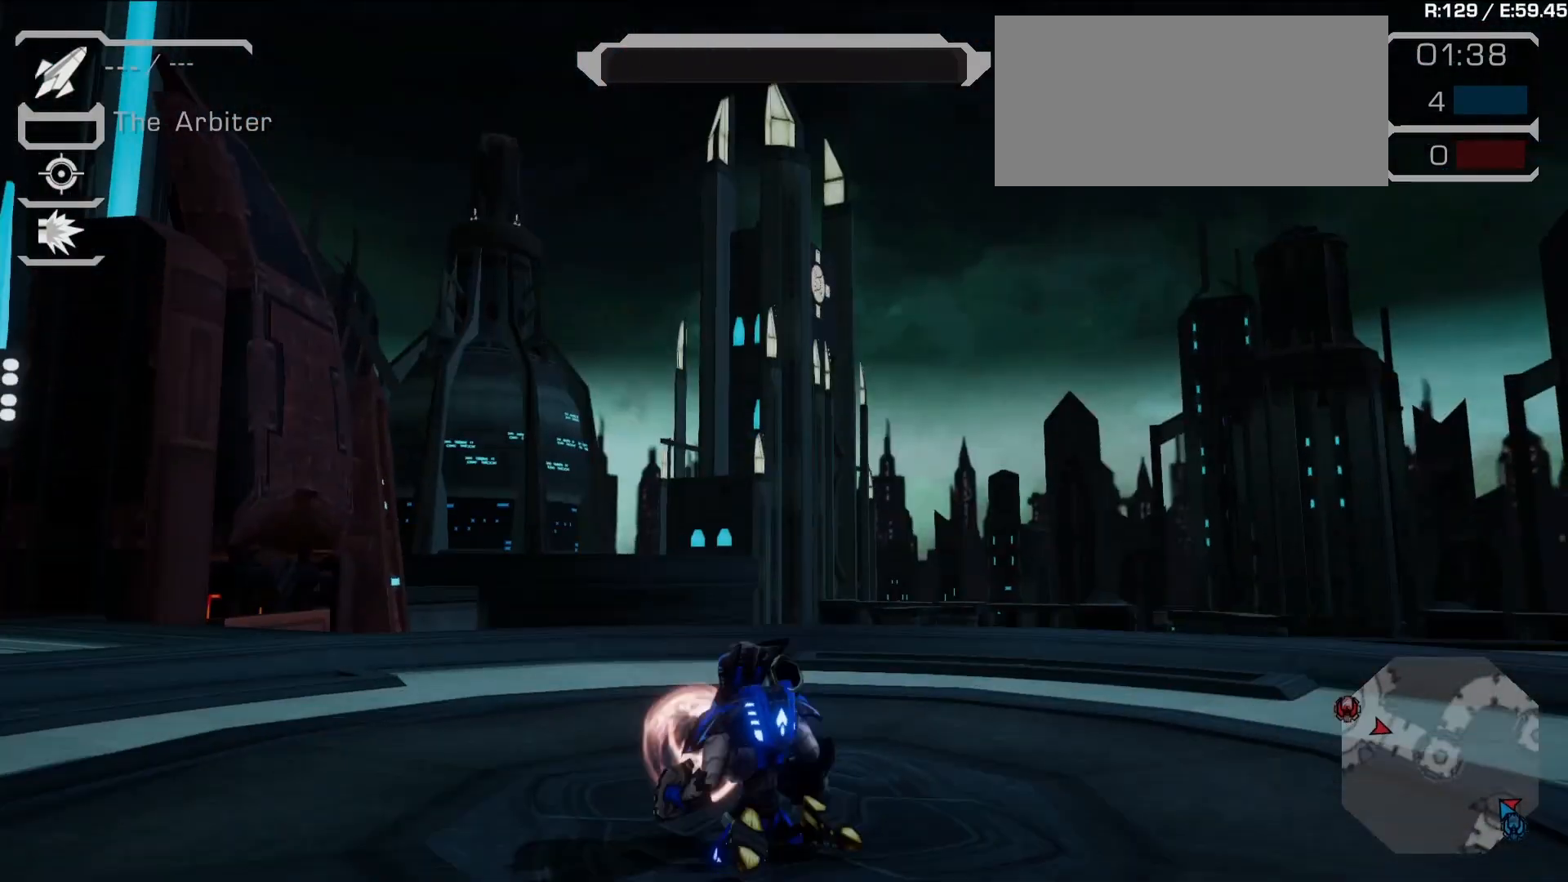
{"buttons": [], "left_stick": "center", "right_stick": "center"}
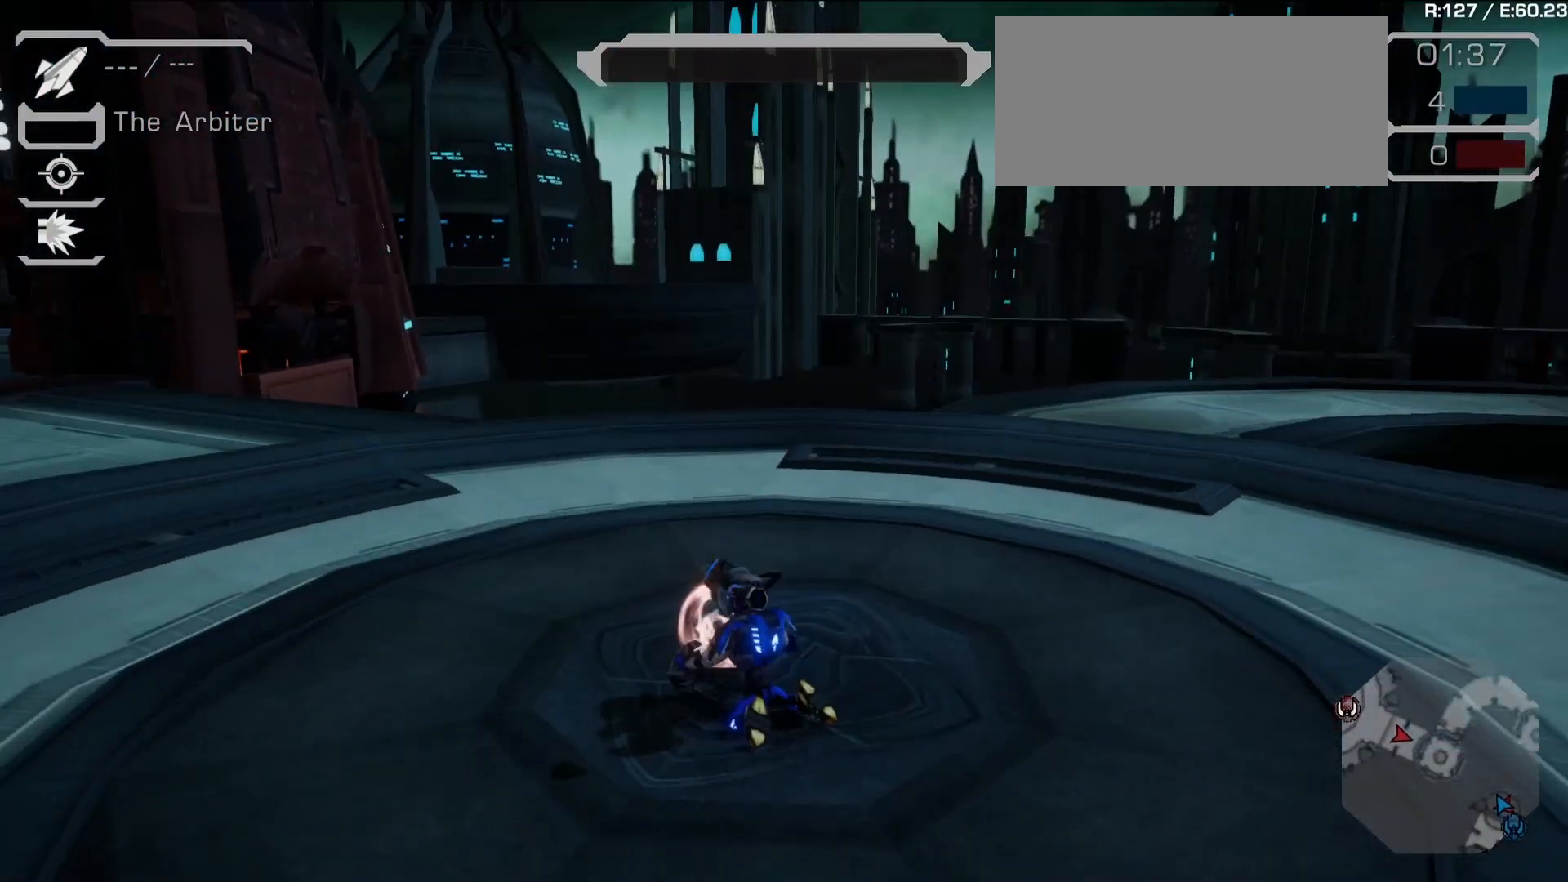
{"buttons": [], "left_stick": "center", "right_stick": "center", "events": []}
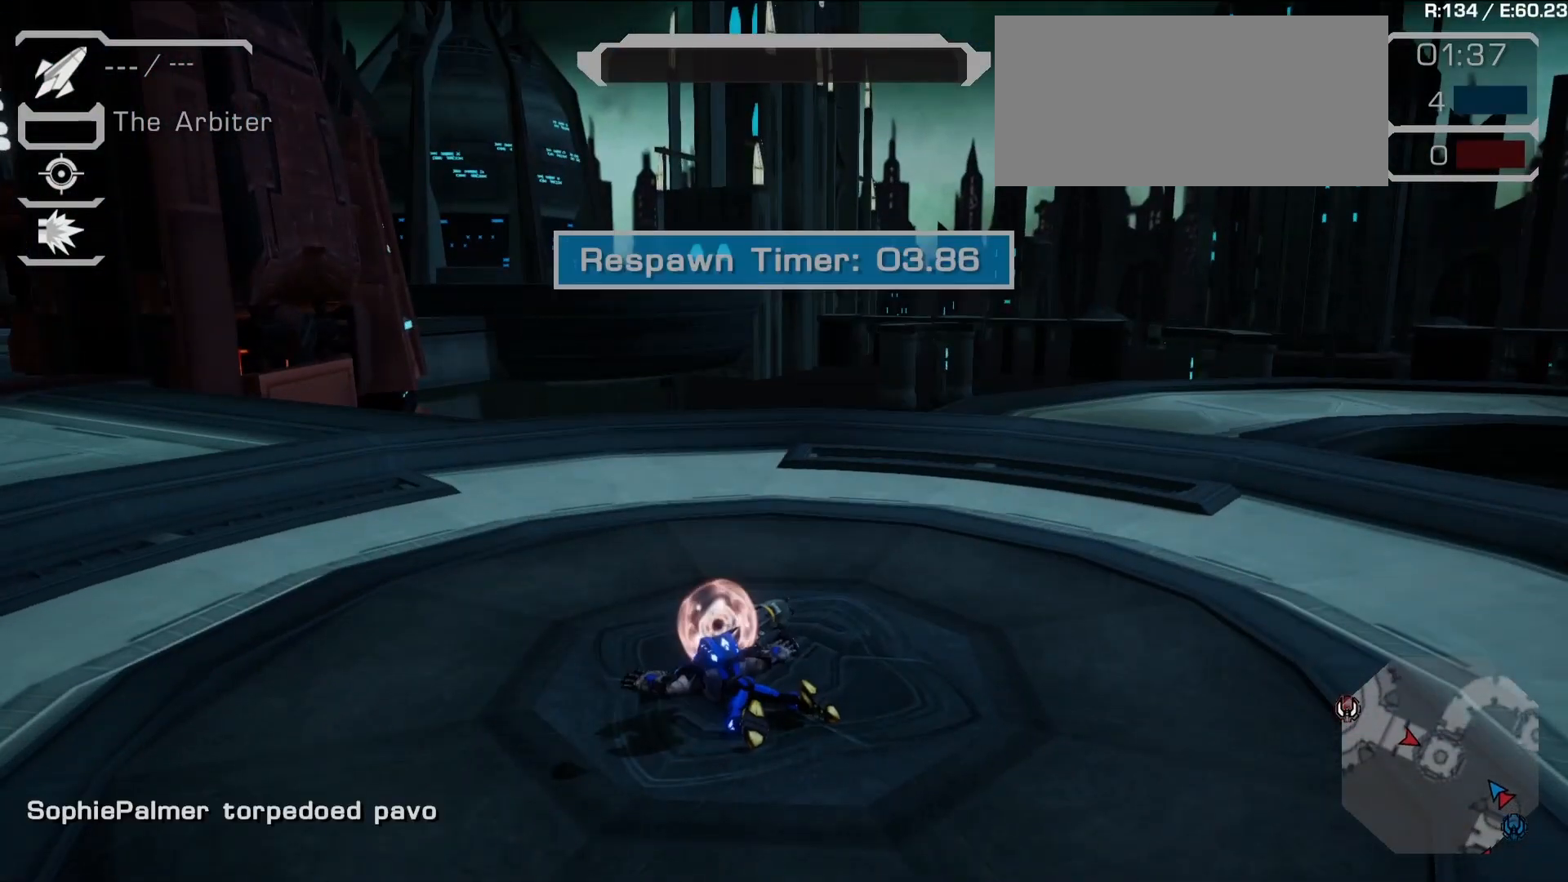
{"buttons": [], "left_stick": "center", "right_stick": "center", "events": []}
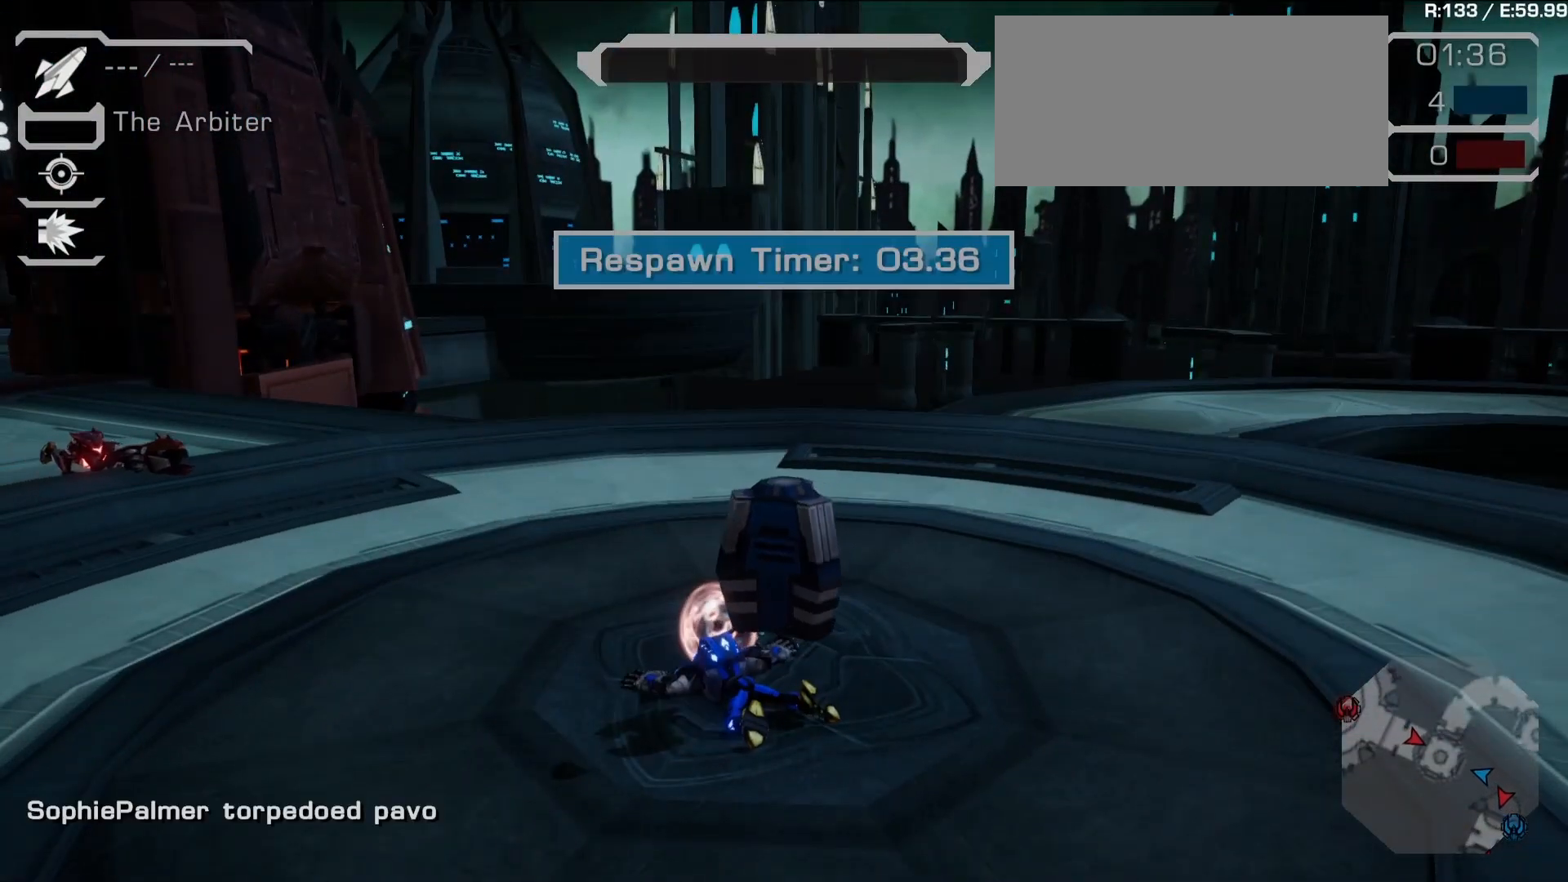
{"buttons": [], "left_stick": "center", "right_stick": "center", "events": []}
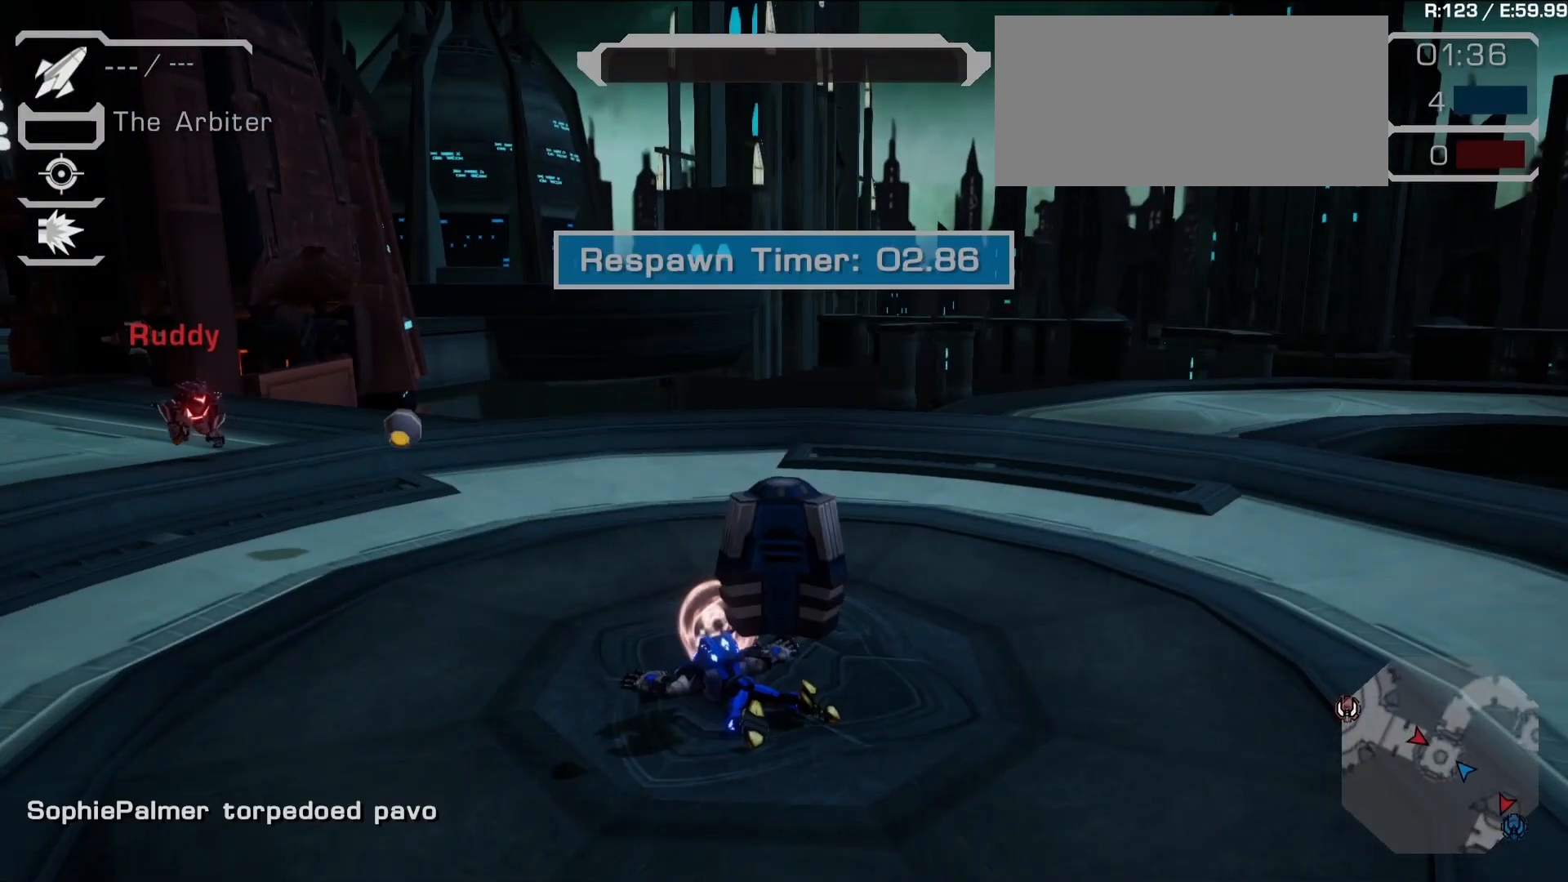
{"buttons": [], "left_stick": "center", "right_stick": "center", "events": []}
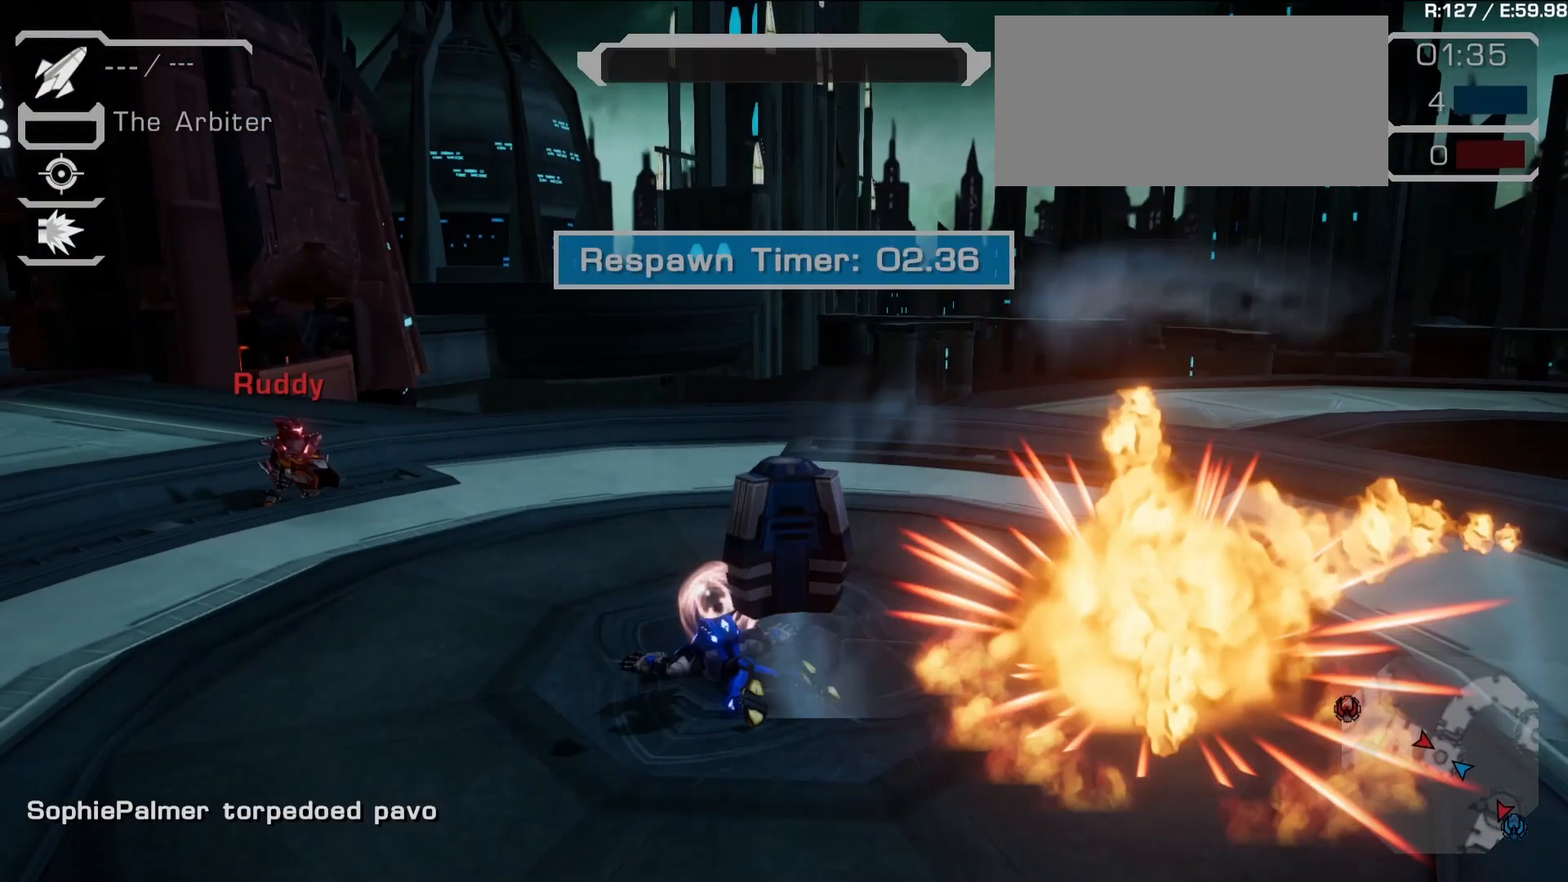
{"buttons": [], "left_stick": "center", "right_stick": "center", "events": []}